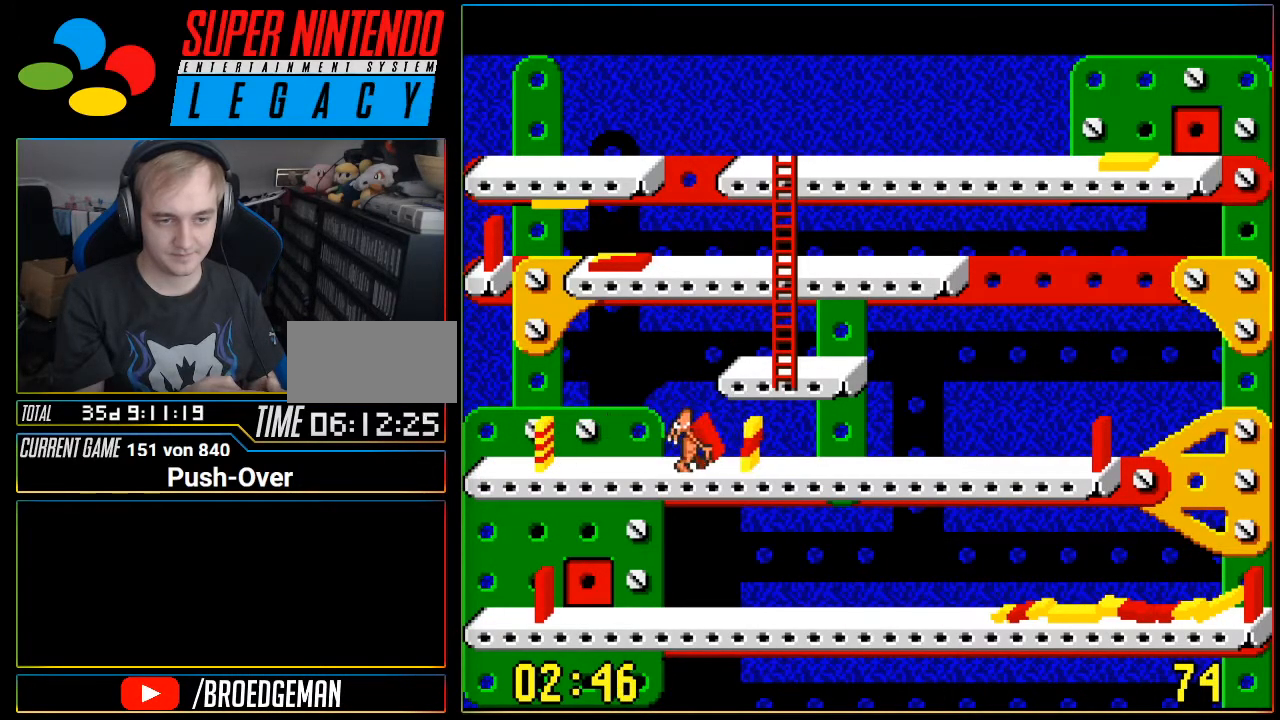
Gameplay with a controller (Nintendo layout); each line is a JSON object with the inputs held at the frame after it. "events" lists button and stick changes between this image and that frame as [ms after this image, input, new state], when the widget could be followed in between. Not read: L3 R3.
{"buttons": ["DPAD_RIGHT"], "events": []}
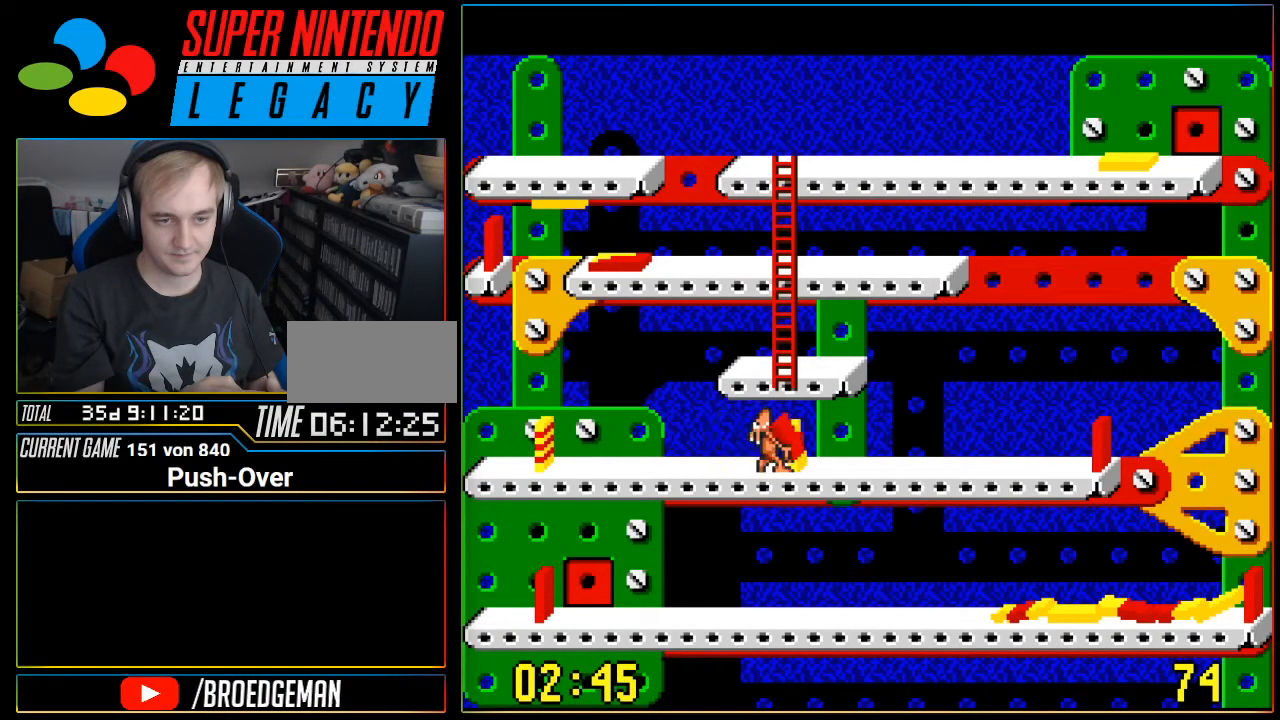
{"buttons": ["DPAD_RIGHT"], "events": []}
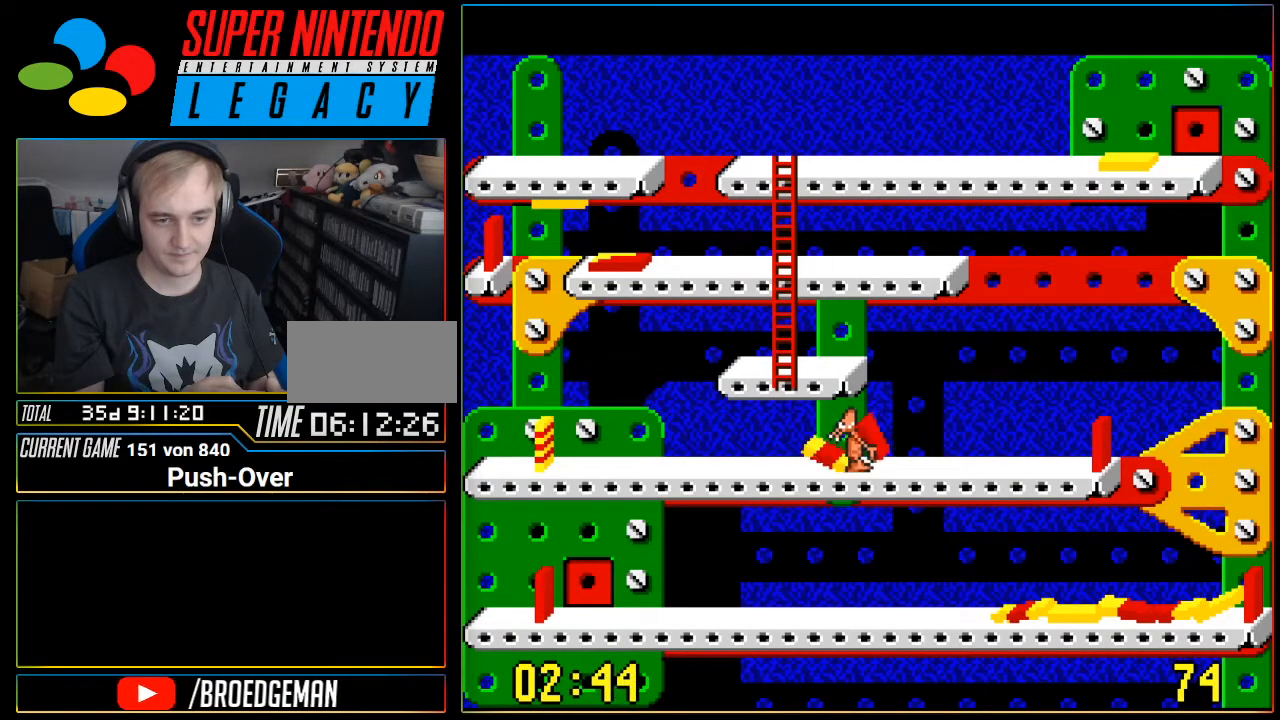
{"buttons": ["DPAD_RIGHT"], "events": []}
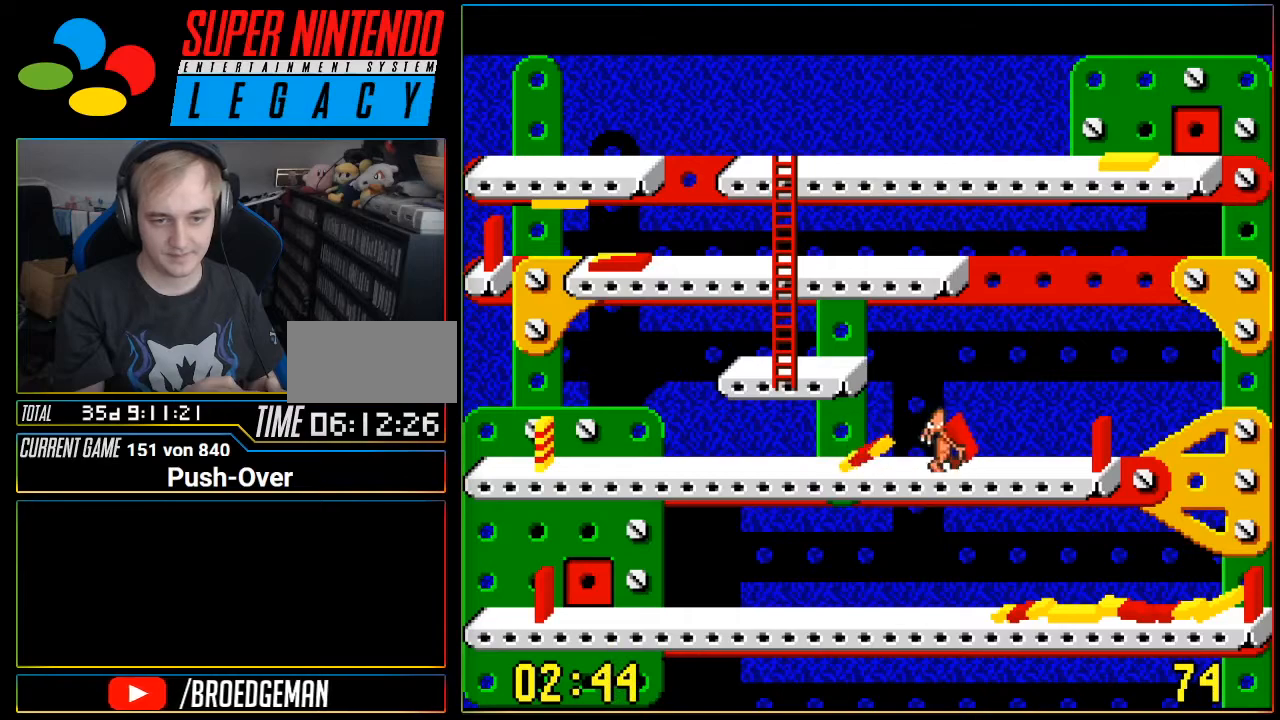
{"buttons": ["DPAD_RIGHT"], "events": []}
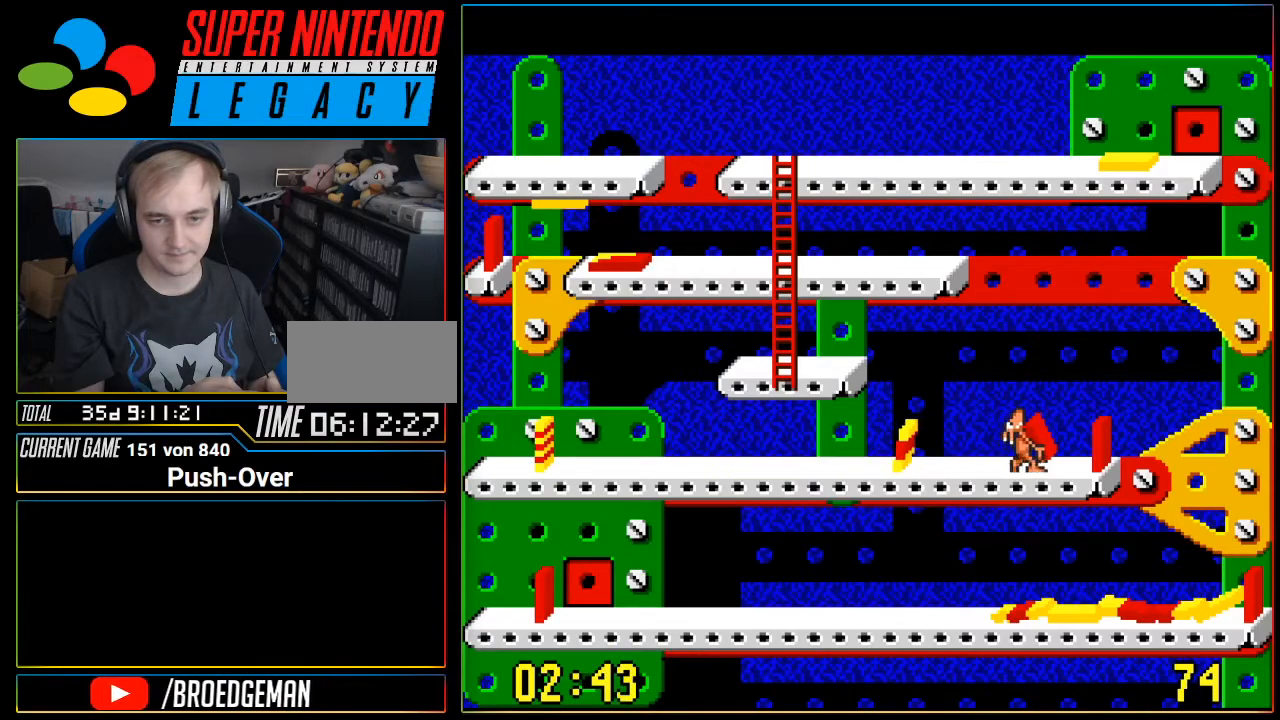
{"buttons": [], "events": [[84, "DPAD_RIGHT", "up"], [150, "A", "down"], [367, "A", "up"]]}
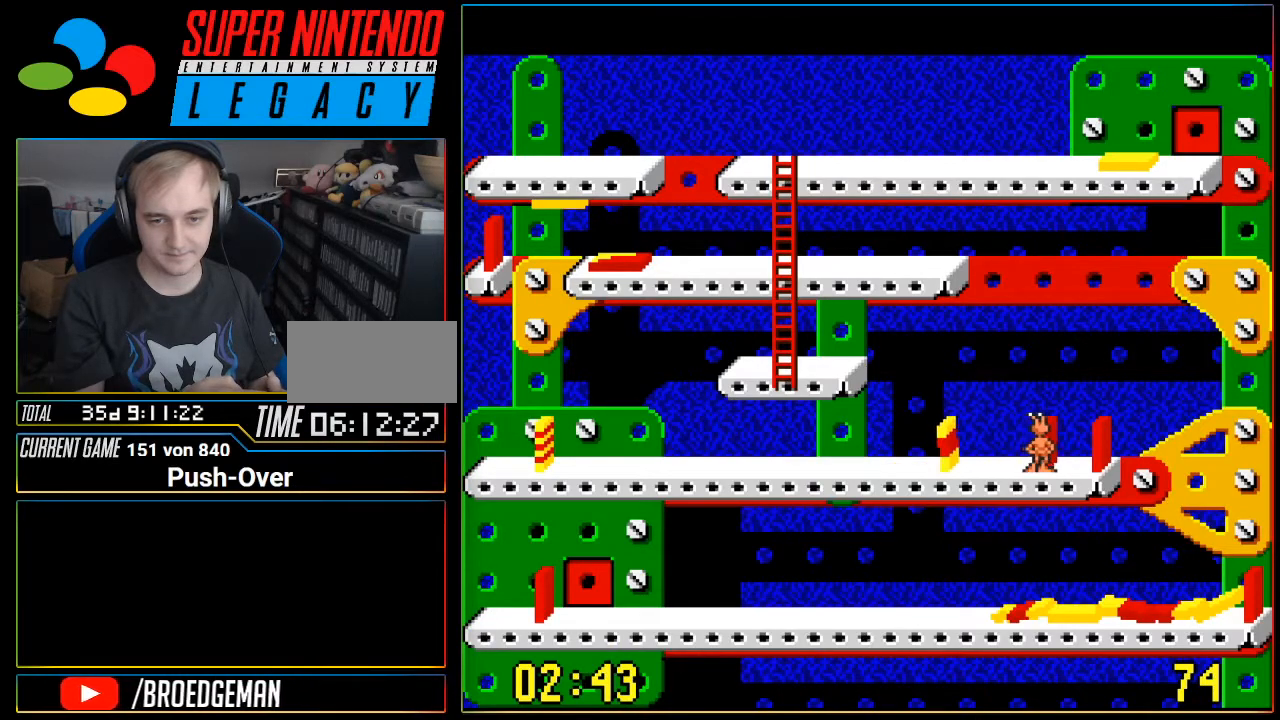
{"buttons": ["DPAD_RIGHT"], "events": [[183, "DPAD_RIGHT", "down"]]}
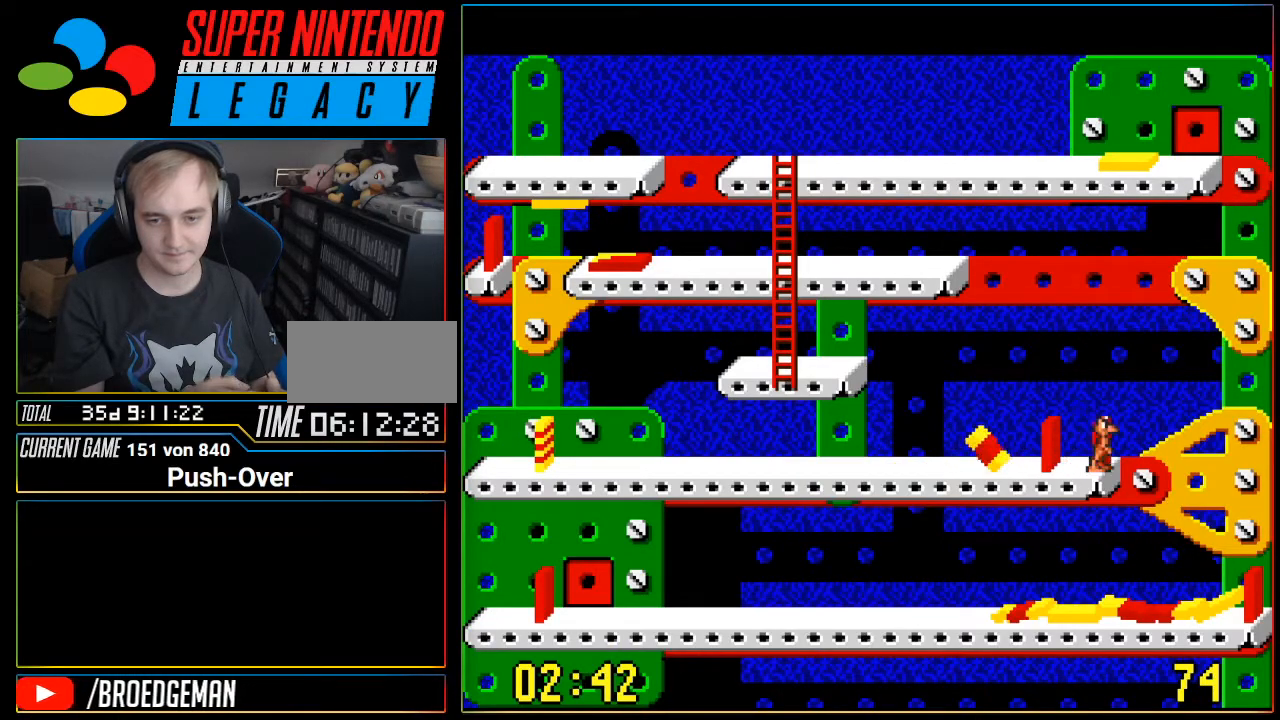
{"buttons": ["DPAD_RIGHT"], "events": []}
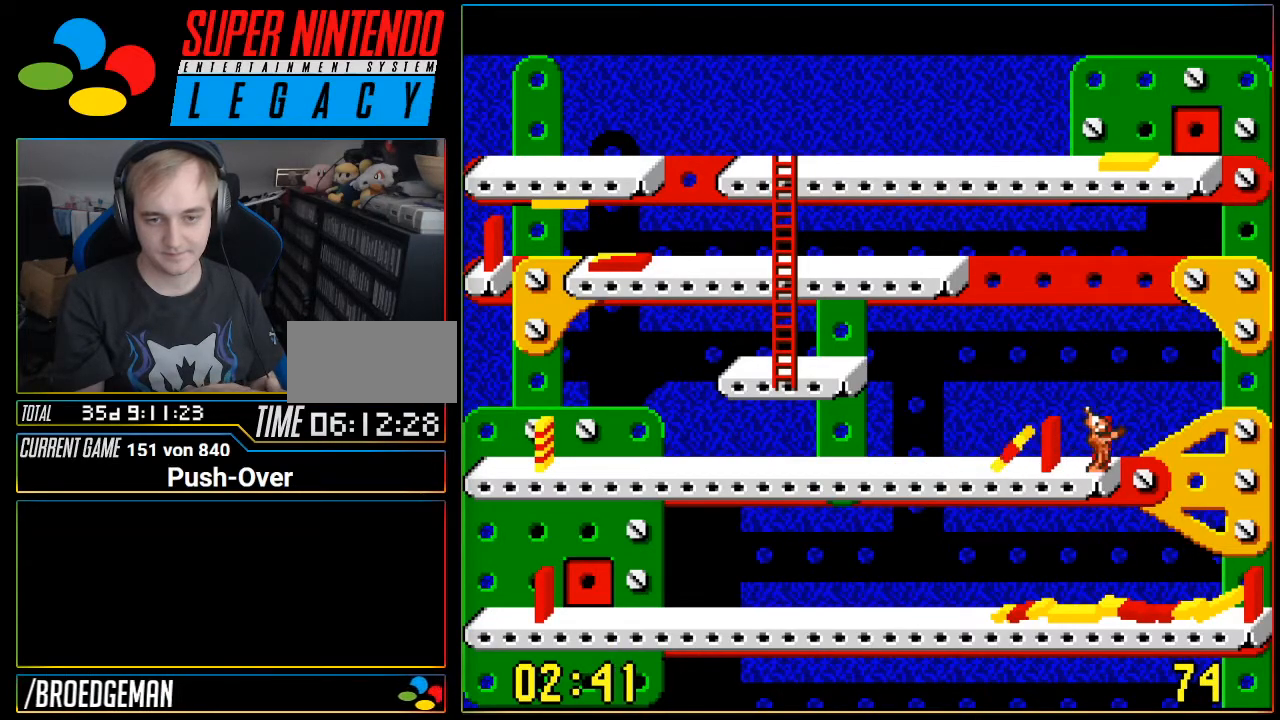
{"buttons": ["DPAD_RIGHT"], "events": []}
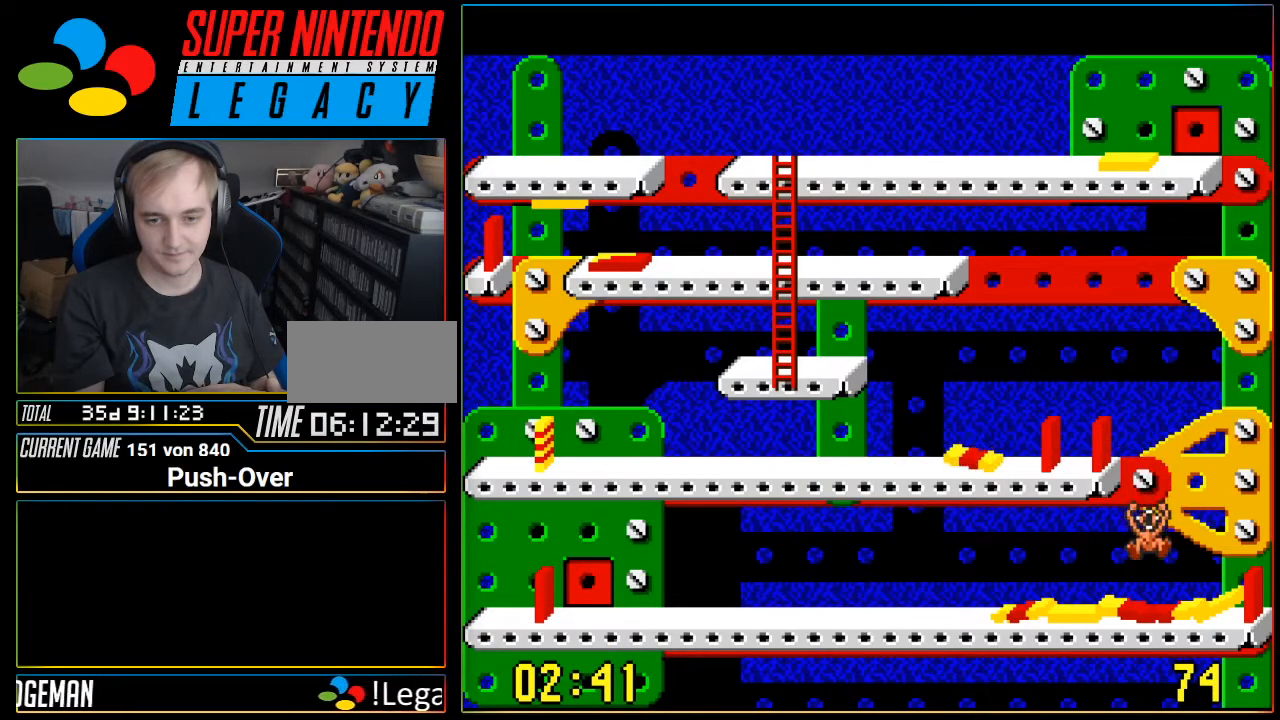
{"buttons": ["DPAD_RIGHT"], "events": [[117, "DPAD_RIGHT", "up"], [401, "DPAD_RIGHT", "down"]]}
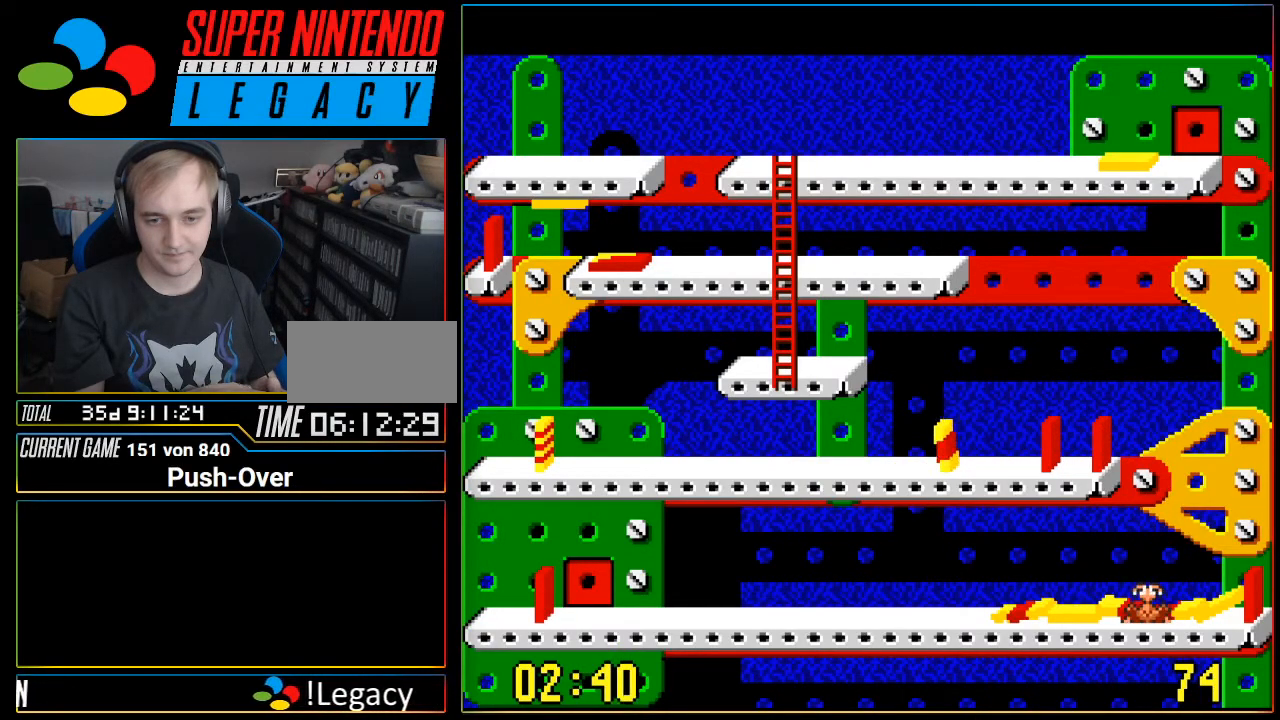
{"buttons": ["DPAD_RIGHT"], "events": []}
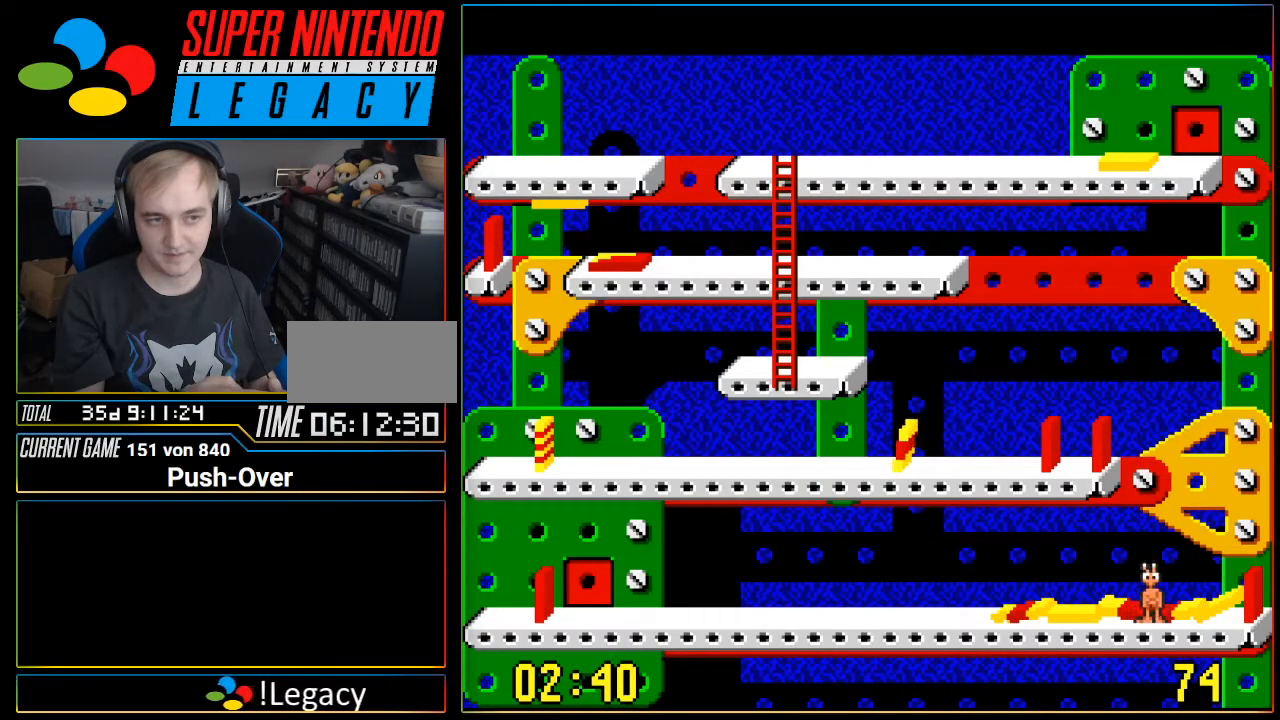
{"buttons": [], "events": [[451, "DPAD_RIGHT", "up"]]}
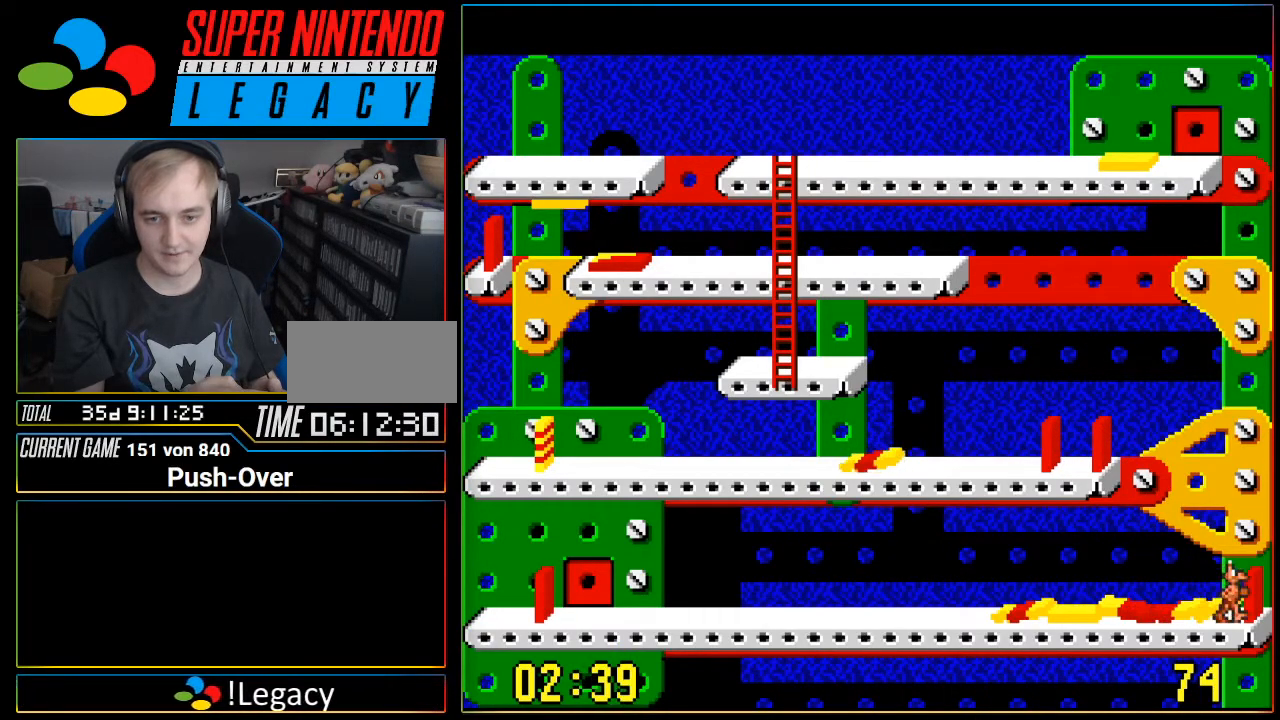
{"buttons": [], "events": [[83, "A", "down"], [333, "A", "up"]]}
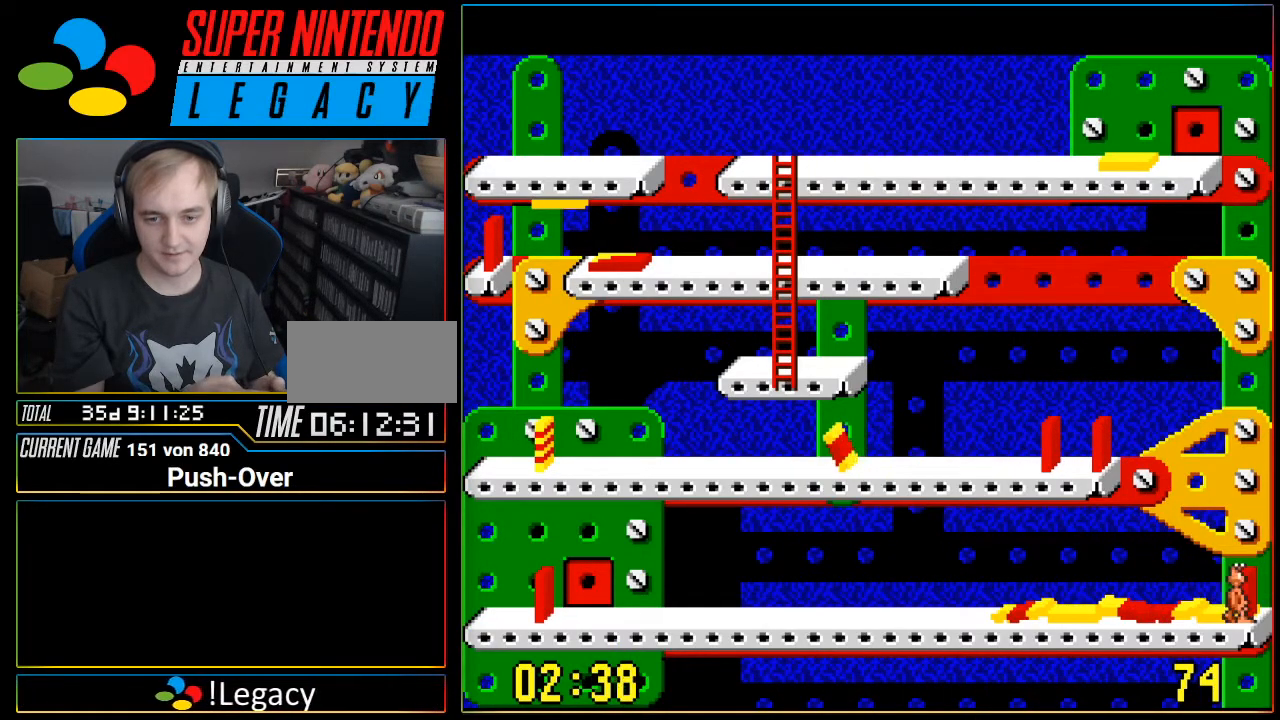
{"buttons": ["DPAD_LEFT"], "events": [[101, "DPAD_LEFT", "down"]]}
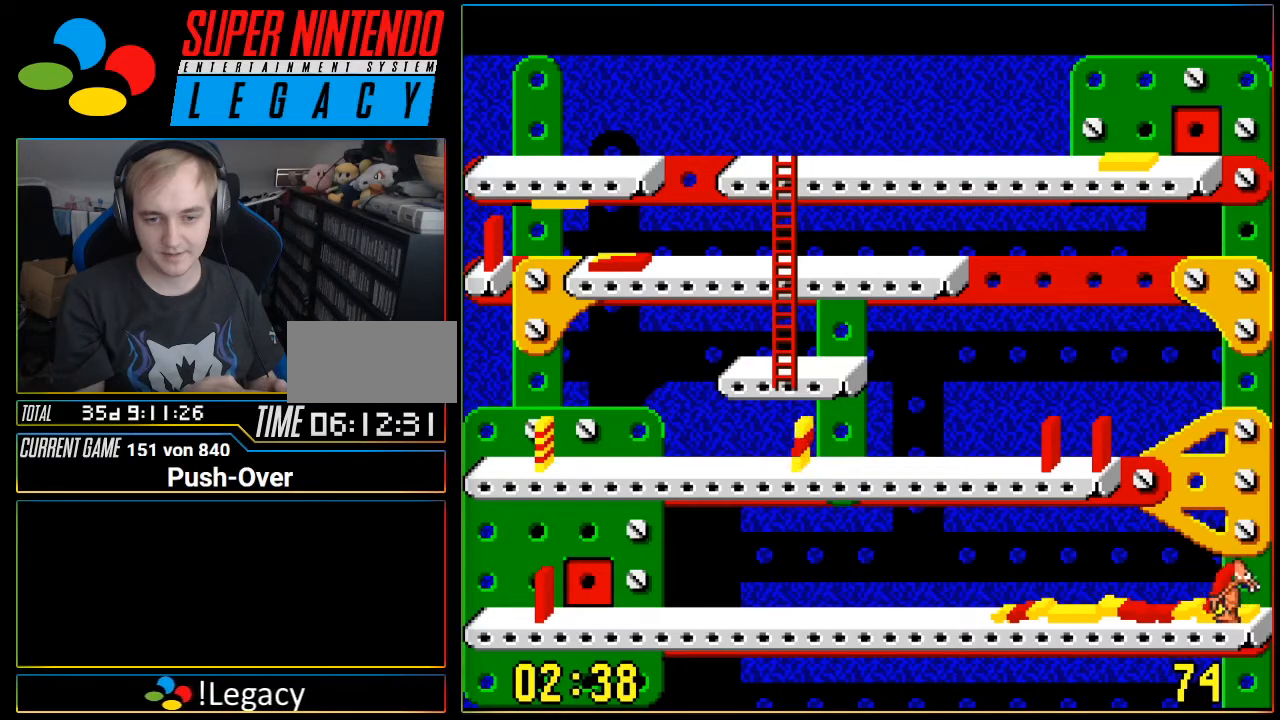
{"buttons": ["DPAD_LEFT"], "events": []}
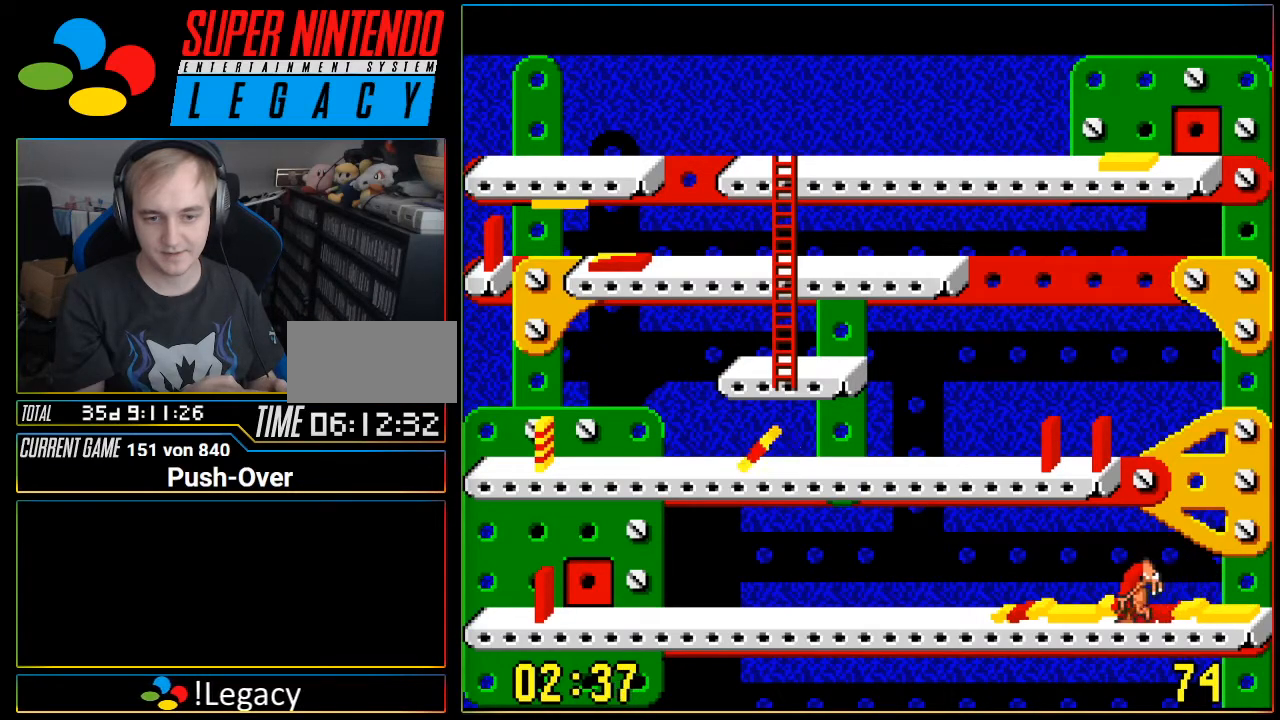
{"buttons": ["DPAD_LEFT"], "events": []}
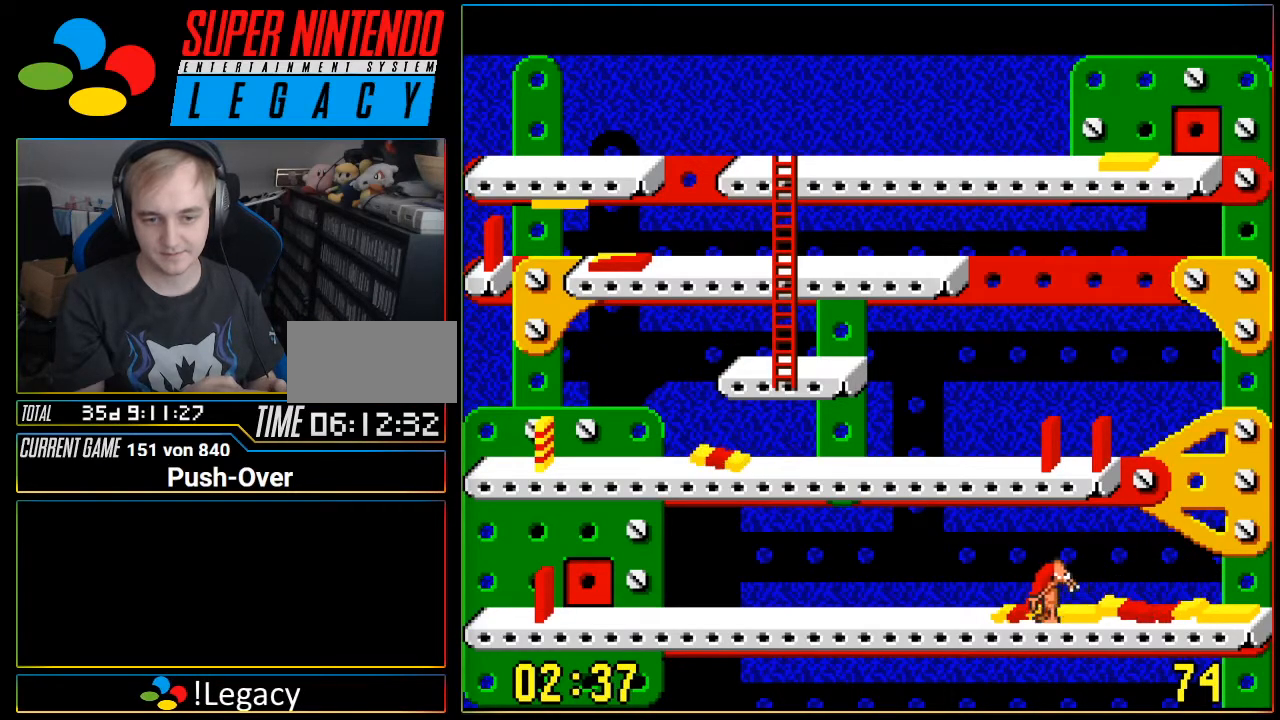
{"buttons": [], "events": [[434, "DPAD_LEFT", "up"]]}
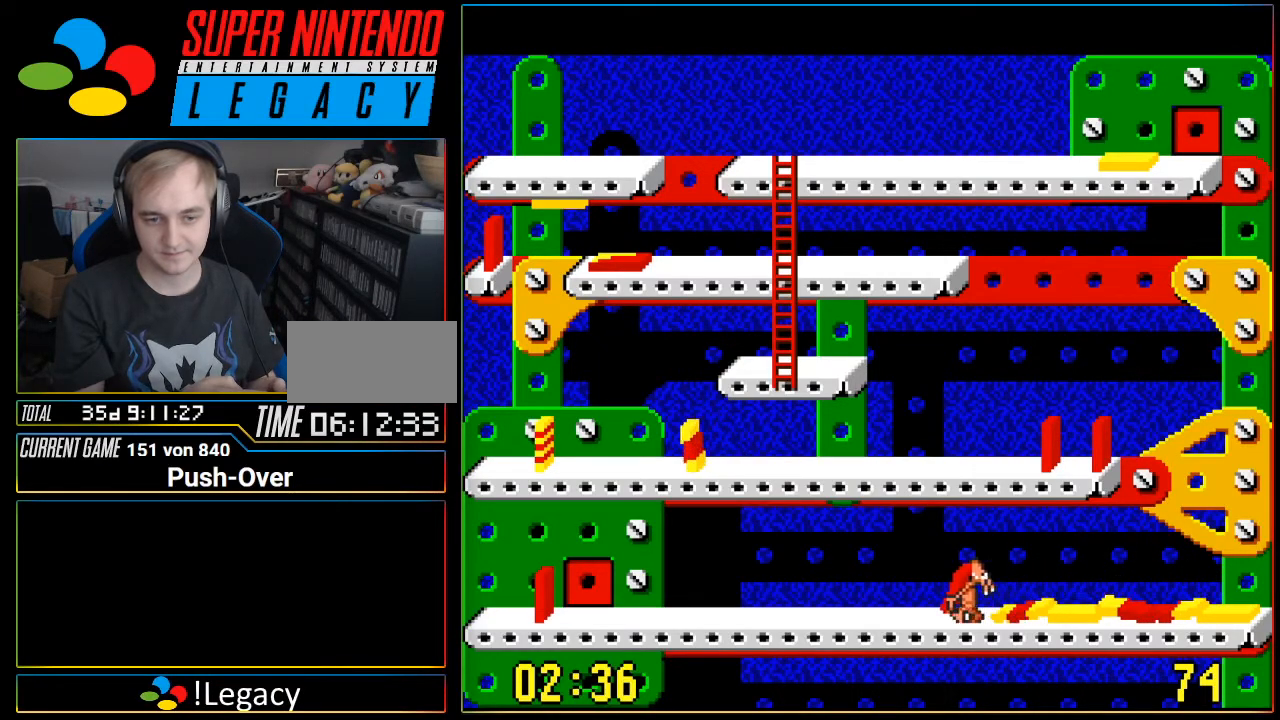
{"buttons": [], "events": [[17, "A", "down"], [267, "A", "up"]]}
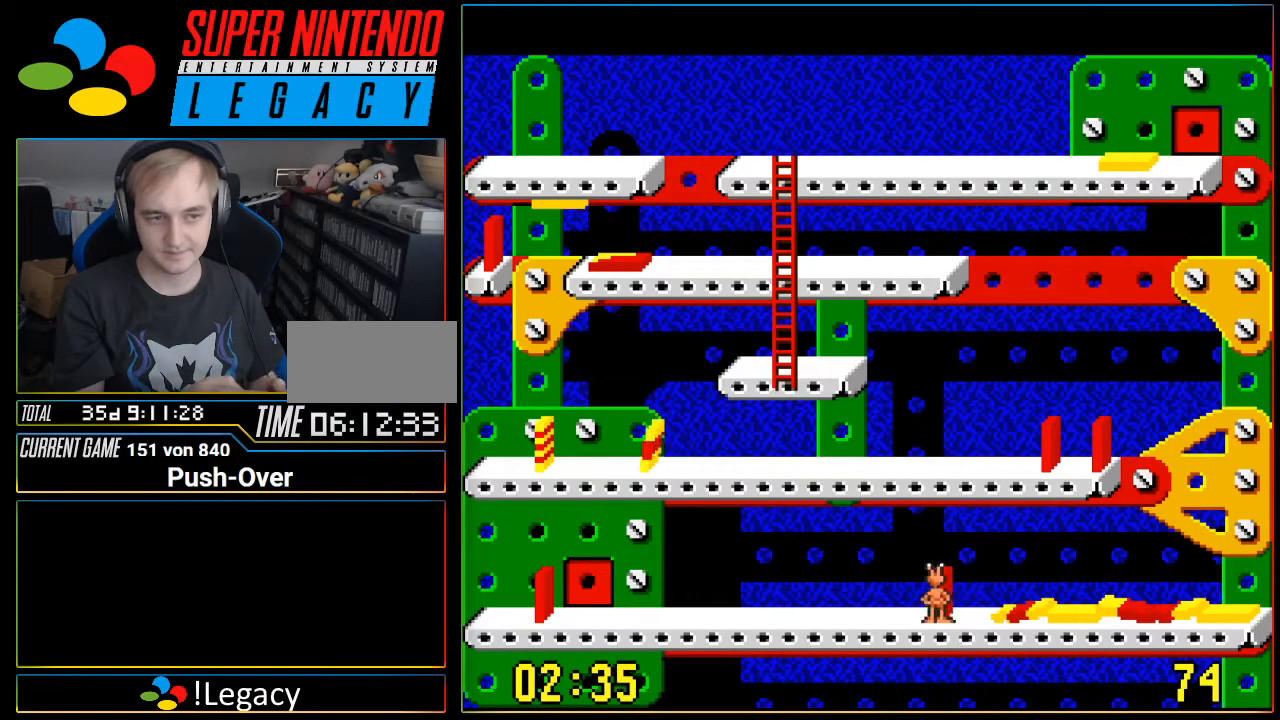
{"buttons": ["DPAD_LEFT"], "events": [[50, "DPAD_LEFT", "down"]]}
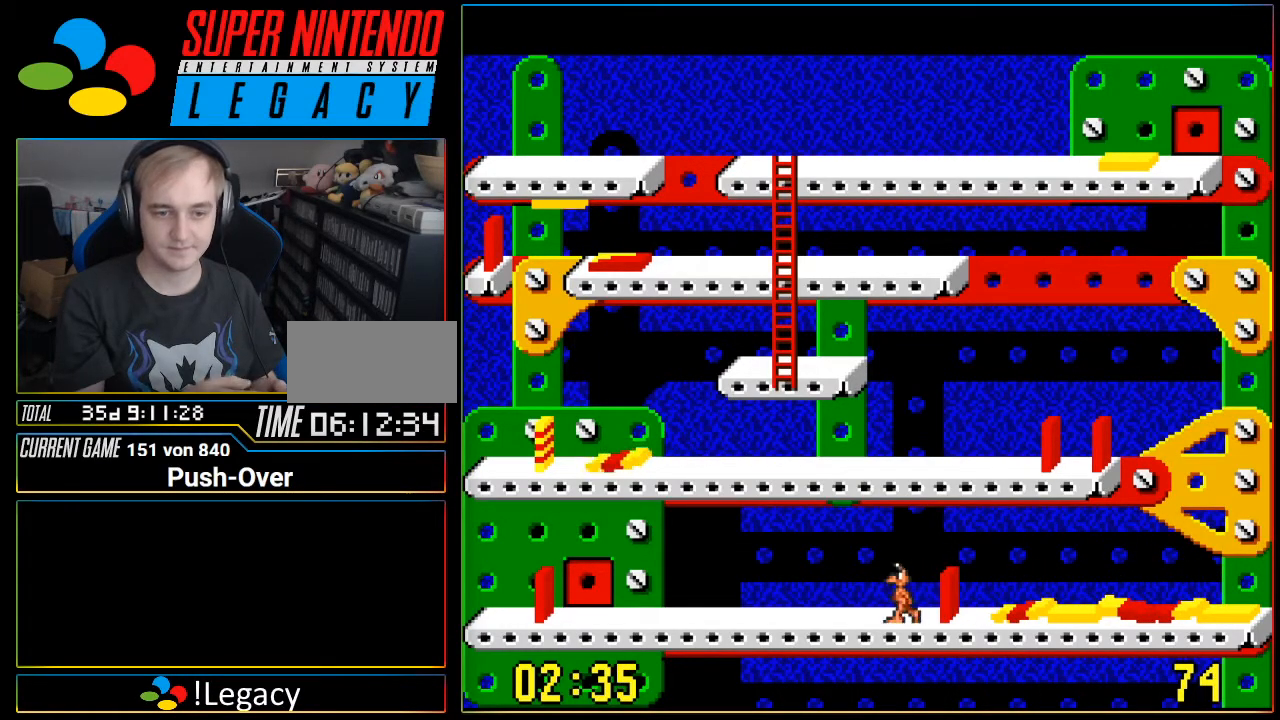
{"buttons": ["DPAD_LEFT"], "events": []}
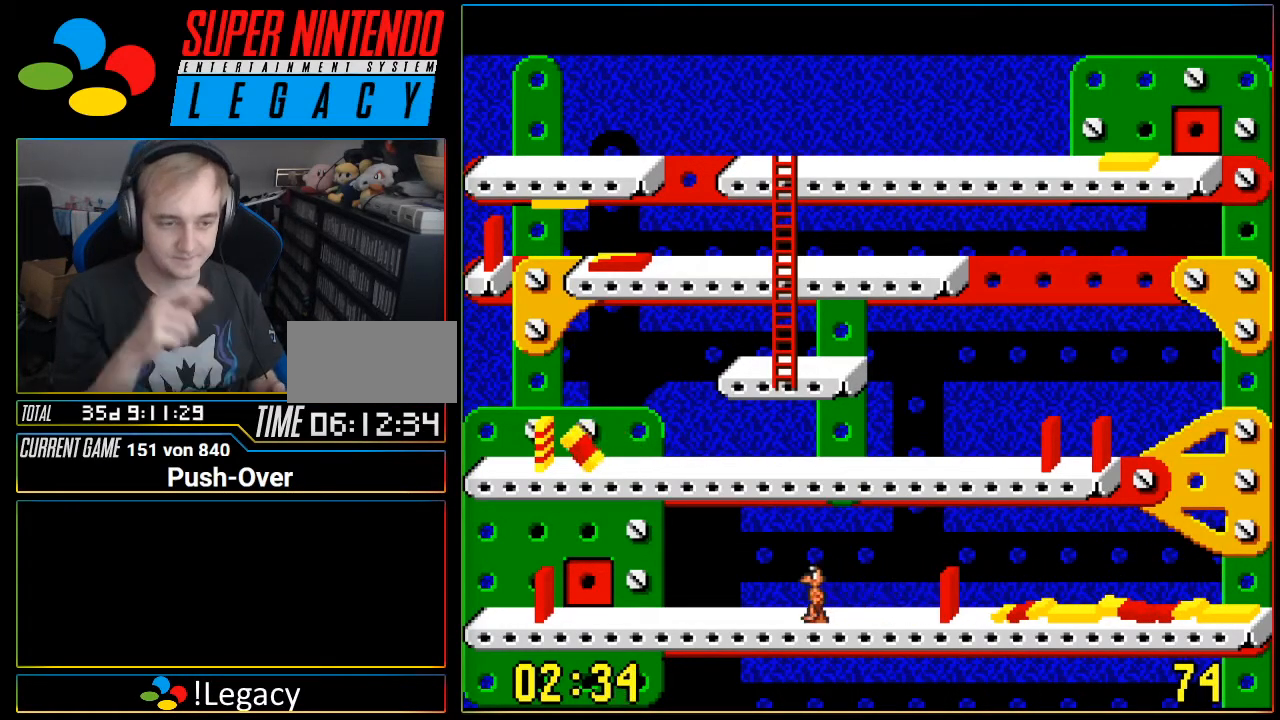
{"buttons": ["DPAD_LEFT"], "events": []}
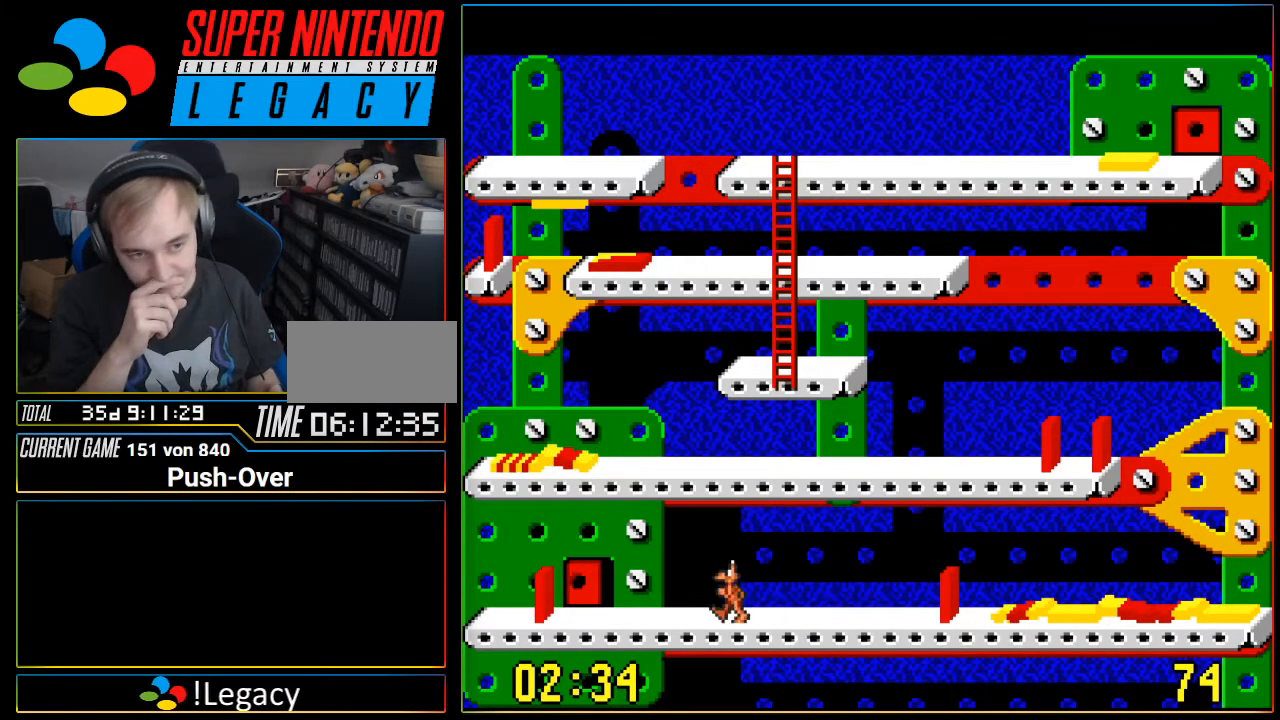
{"buttons": ["DPAD_LEFT"], "events": []}
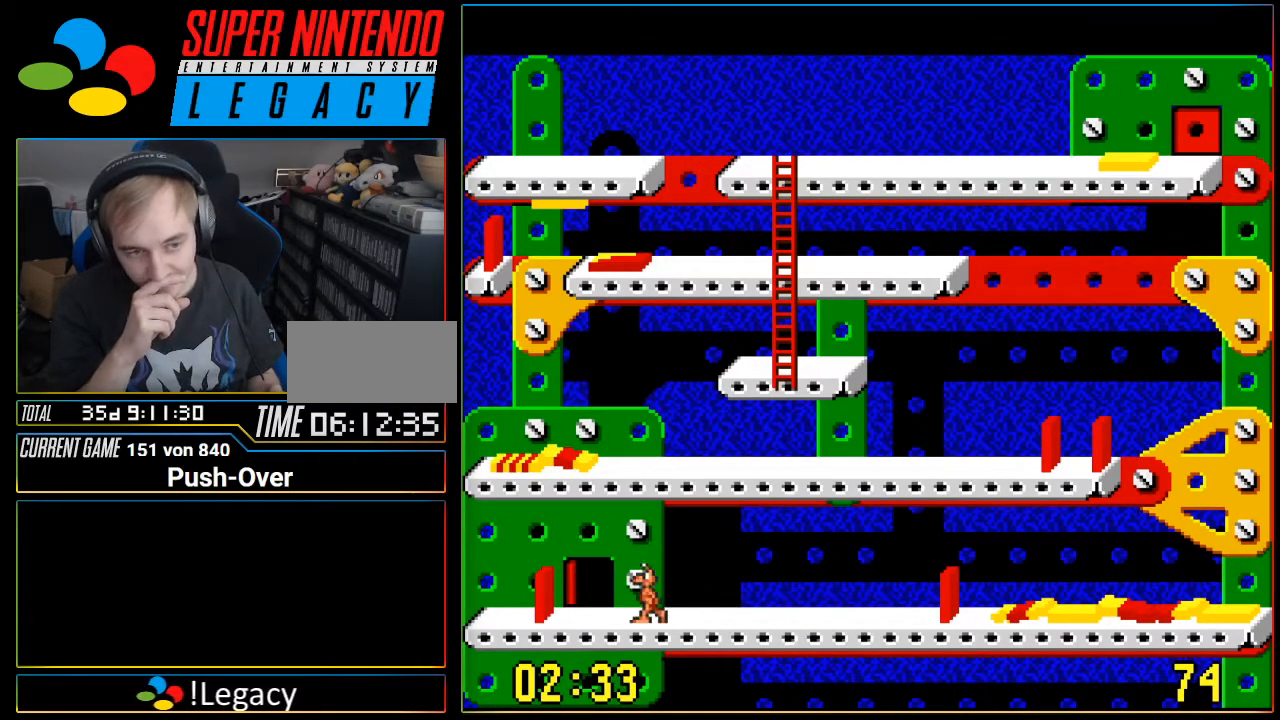
{"buttons": [], "events": [[250, "DPAD_LEFT", "up"], [400, "DPAD_UP", "down"], [484, "DPAD_UP", "up"]]}
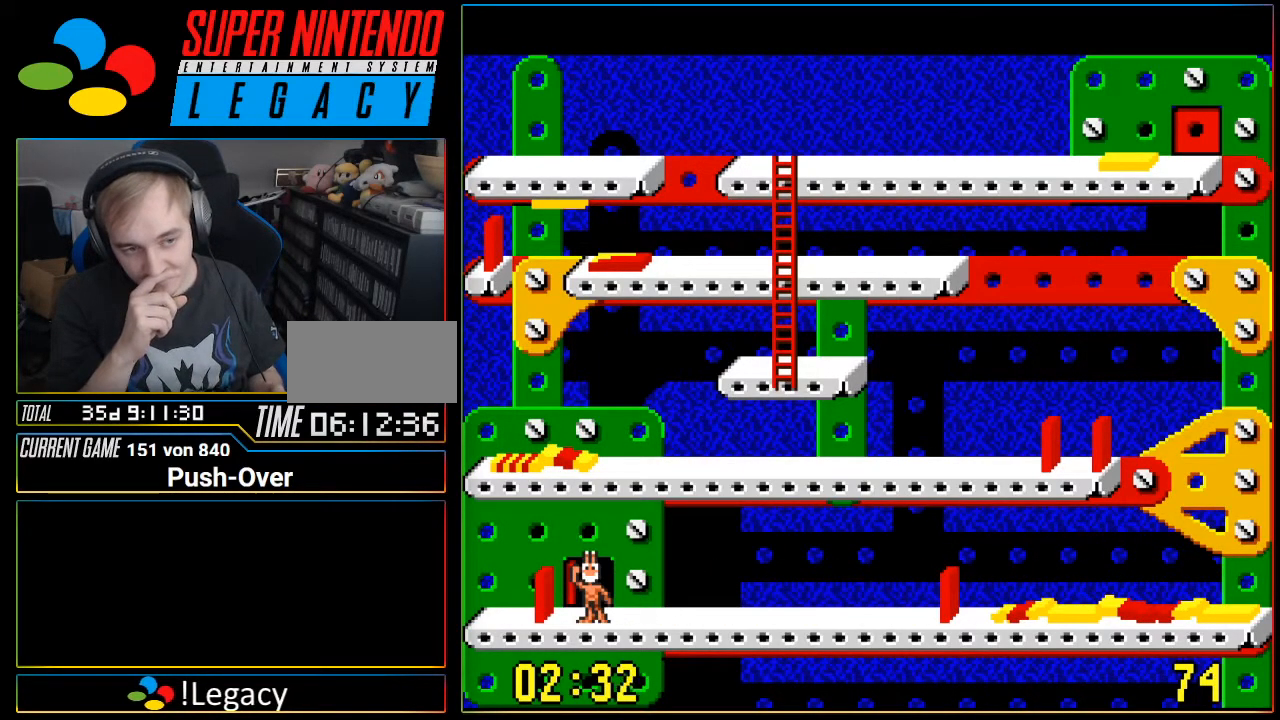
{"buttons": [], "events": [[117, "DPAD_UP", "down"], [234, "DPAD_UP", "up"]]}
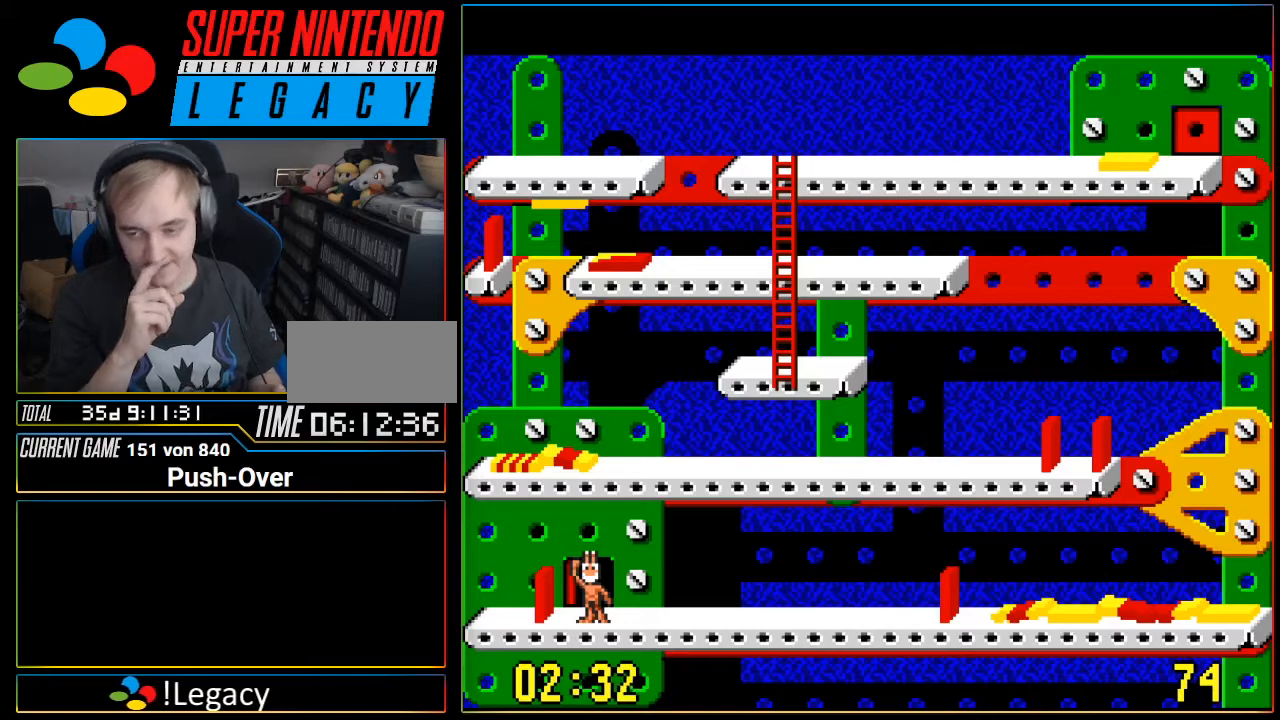
{"buttons": [], "events": []}
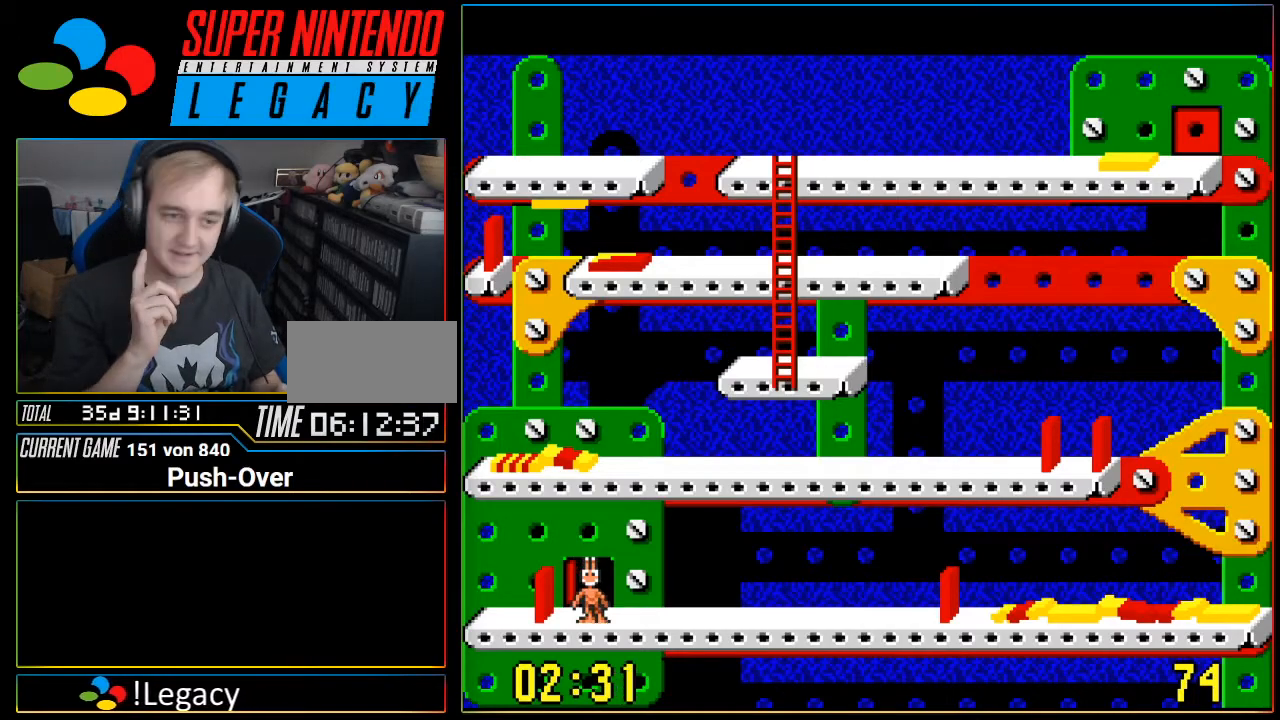
{"buttons": ["DPAD_UP"], "events": [[267, "DPAD_UP", "down"], [401, "DPAD_UP", "up"], [468, "DPAD_UP", "down"]]}
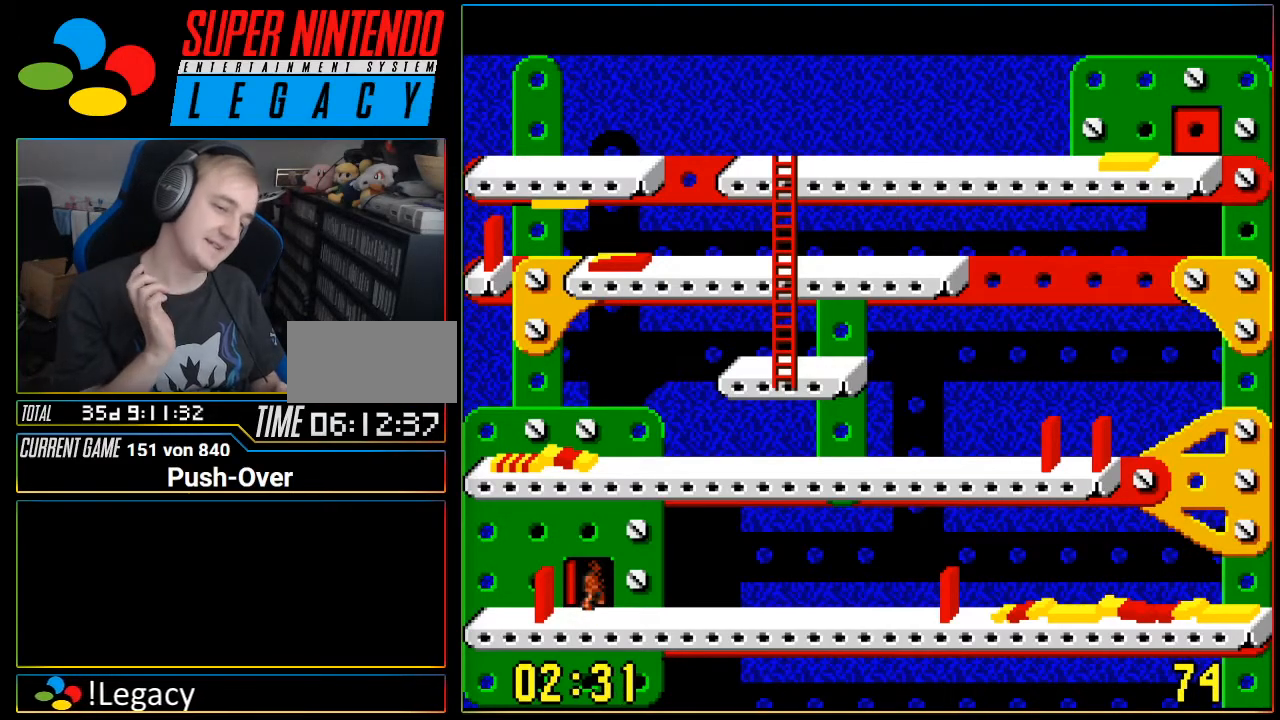
{"buttons": [], "events": [[83, "DPAD_UP", "up"], [217, "DPAD_UP", "down"], [300, "DPAD_UP", "up"]]}
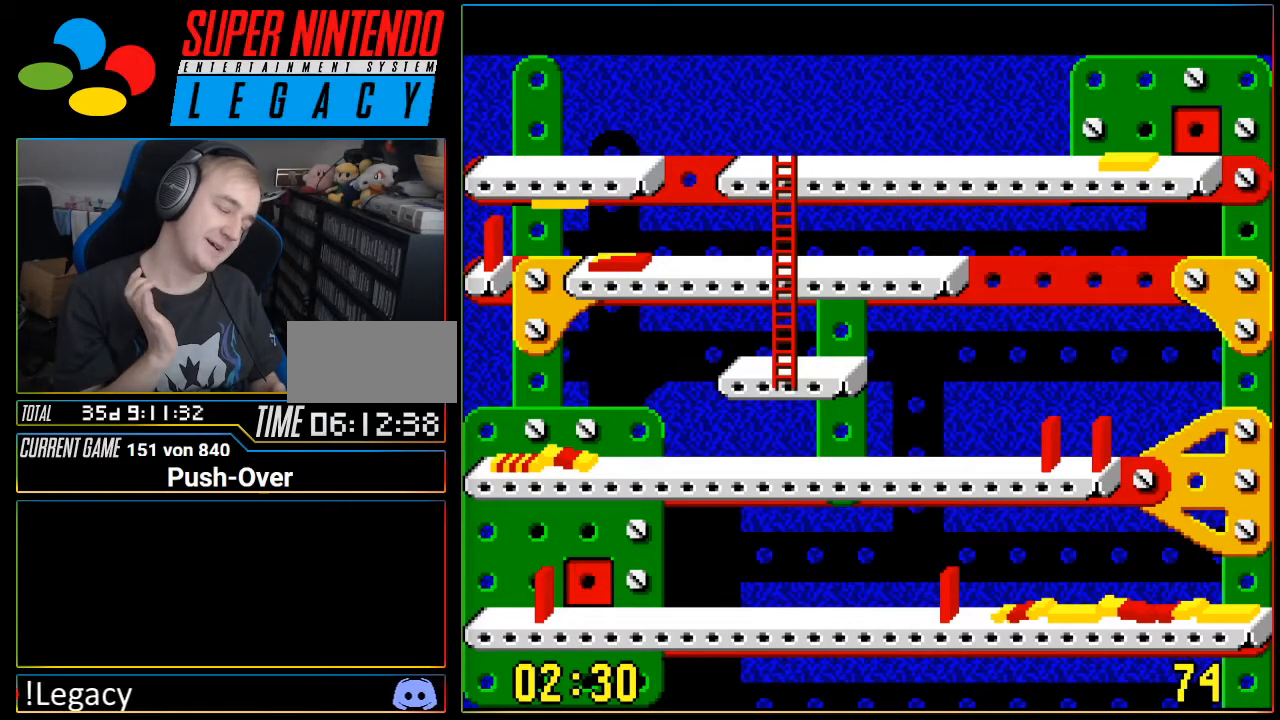
{"buttons": [], "events": []}
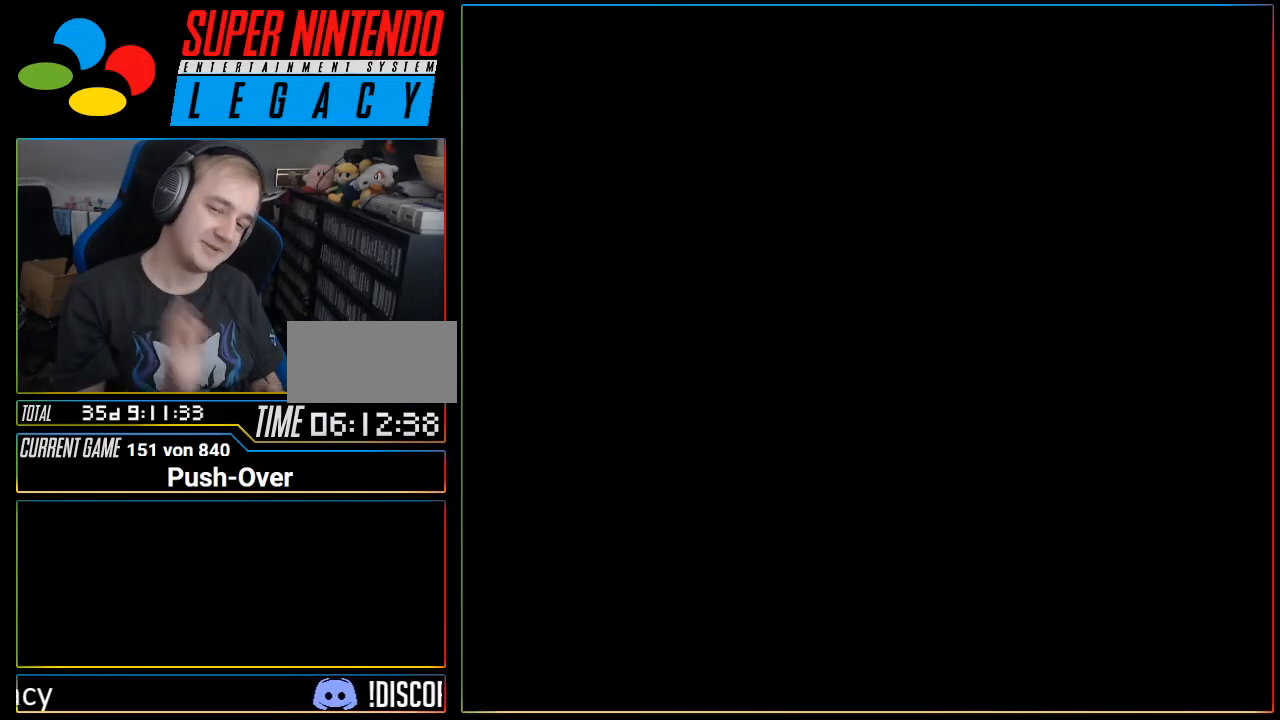
{"buttons": [], "events": []}
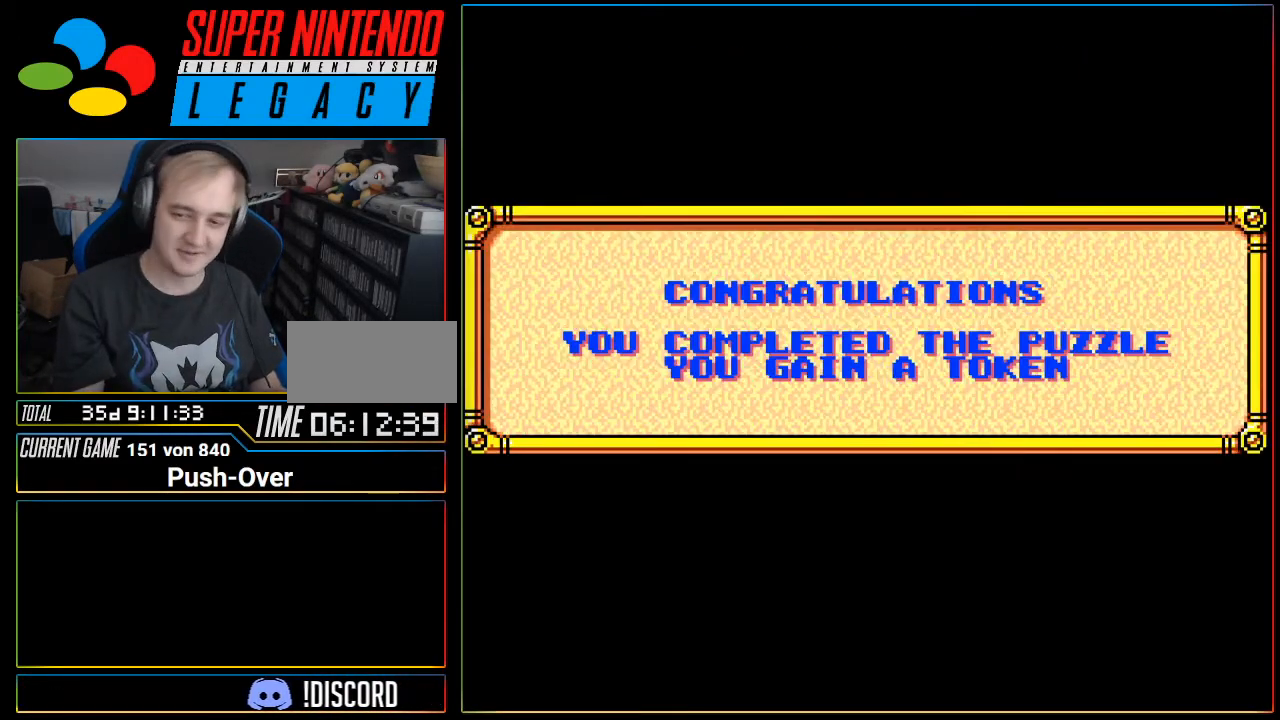
{"buttons": [], "events": []}
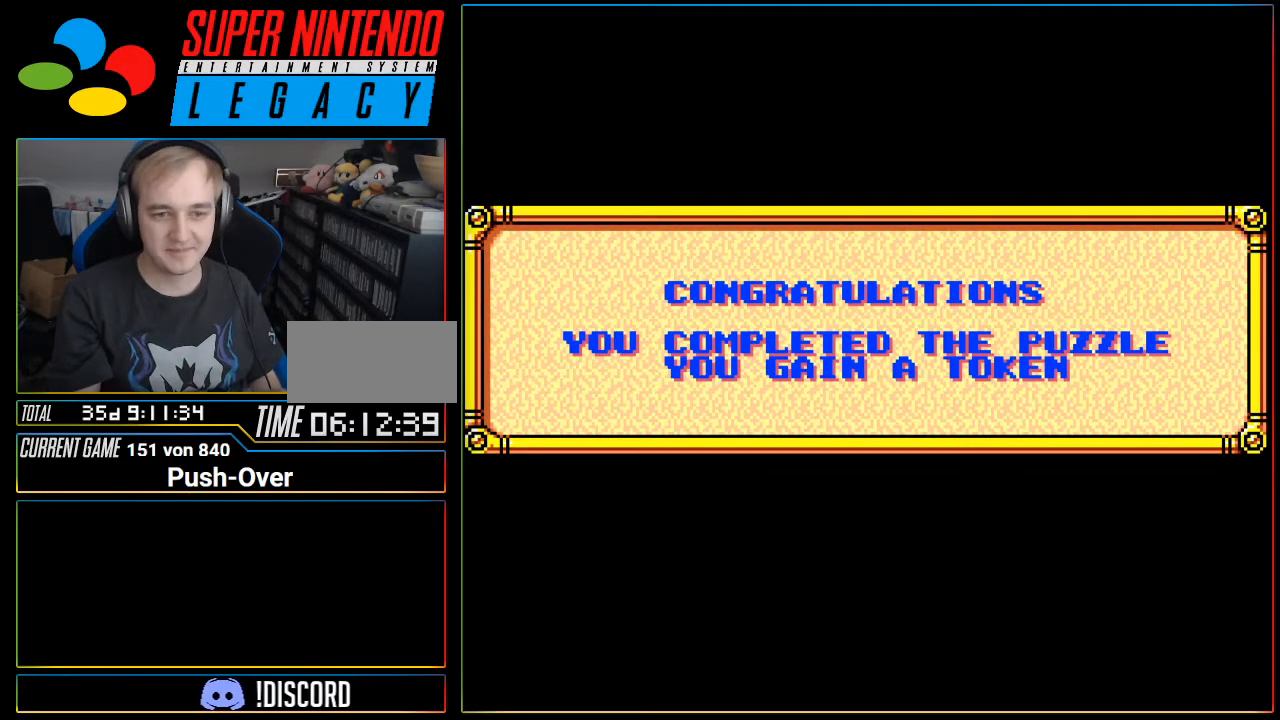
{"buttons": [], "events": [[233, "A", "down"], [267, "A", "up"]]}